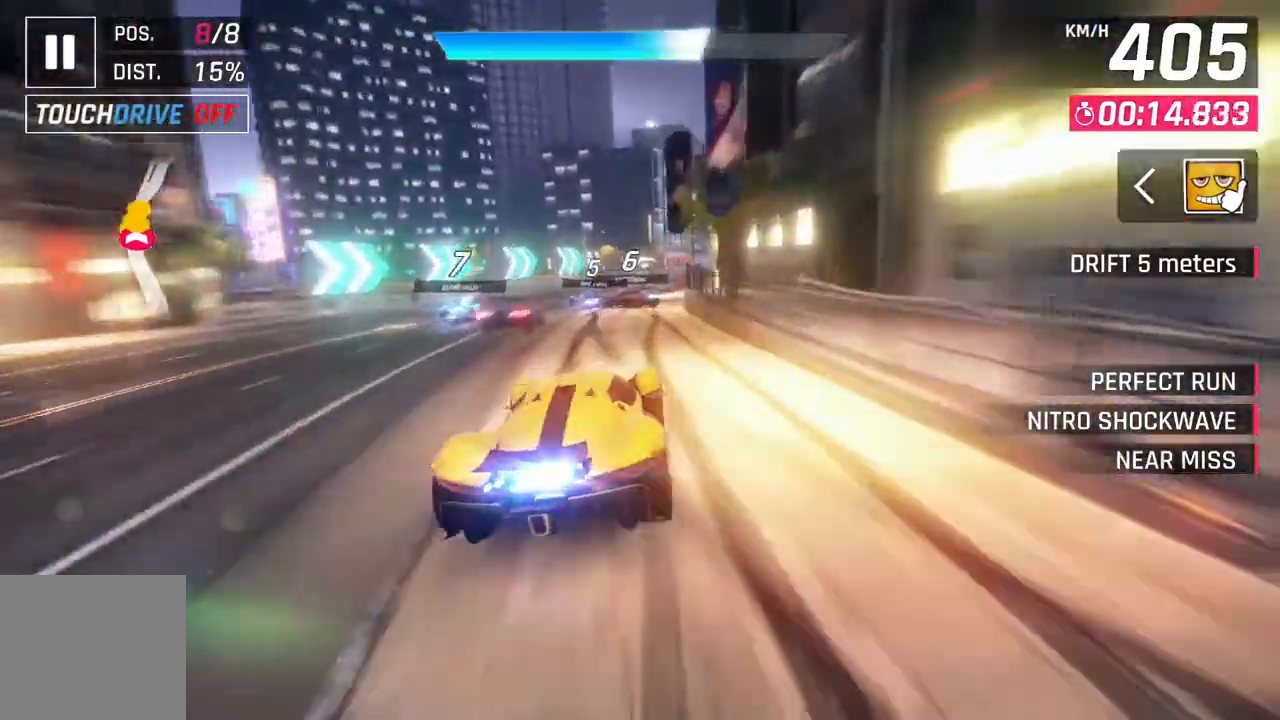
Gameplay with a controller (Xbox layout); each line is a JSON object with the inputs held at the frame after it (dt_ms = milliseconds from this image to that frame). "events" lists button and stick changes between this image and that frame as [ms after this image, input, new state], when the widget could be followed in between. Not read: SHARE.
{"dt_ms": 500, "buttons": [], "left_stick": "up-right", "right_stick": "center", "events": [[83, "left_stick", "up-right"]]}
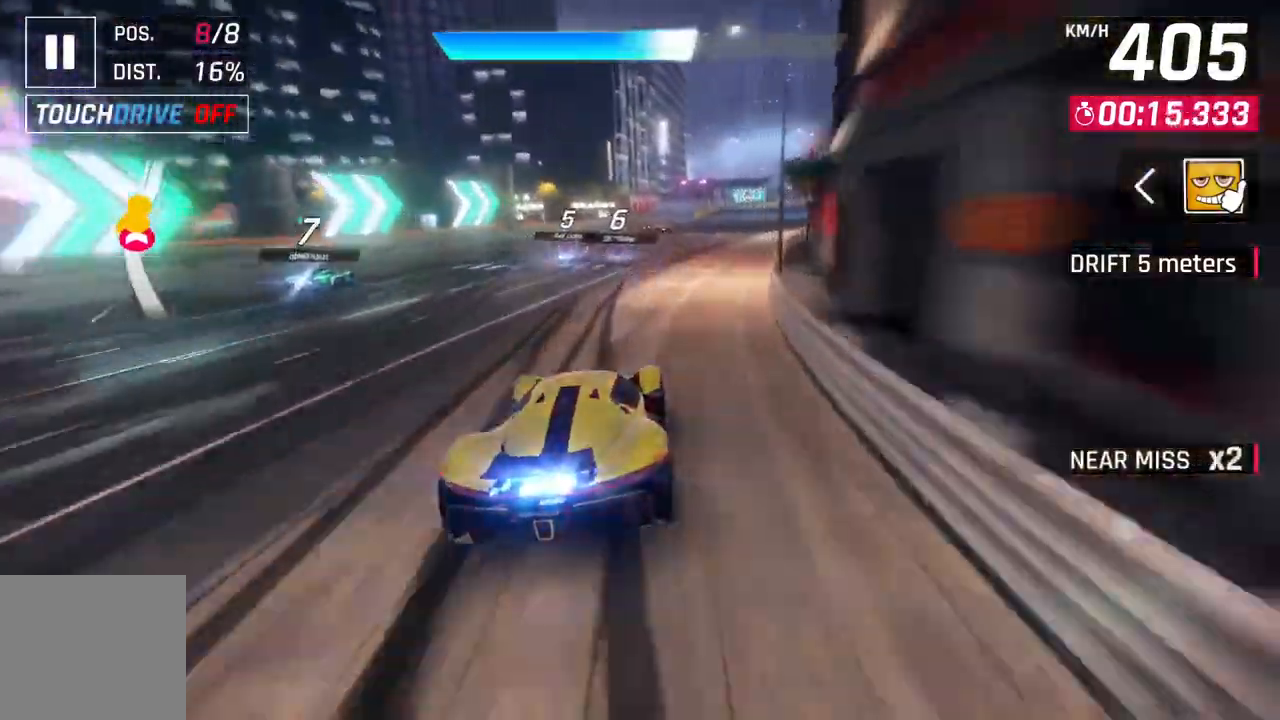
{"dt_ms": 500, "buttons": ["L2"], "left_stick": "center", "right_stick": "center", "events": [[183, "left_stick", "center"], [333, "L2", "down"]]}
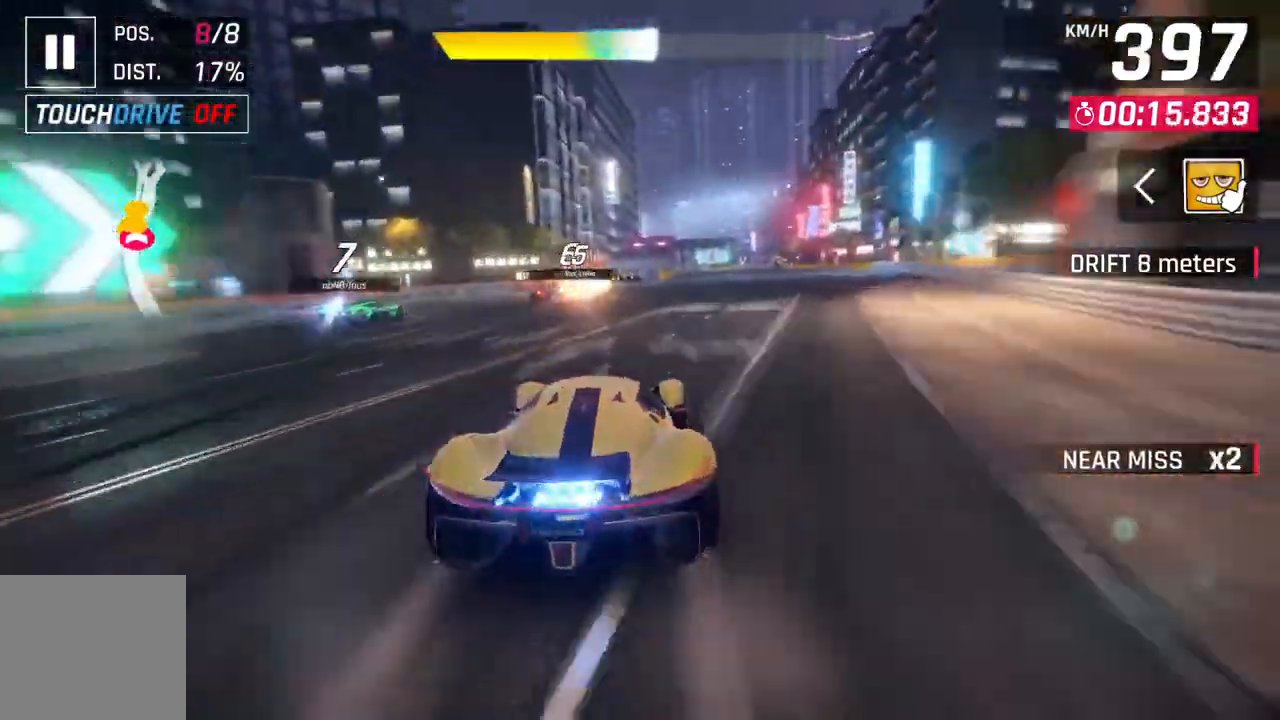
{"dt_ms": 500, "buttons": ["A"], "left_stick": "center", "right_stick": "center", "events": [[217, "L2", "up"], [300, "A", "down"]]}
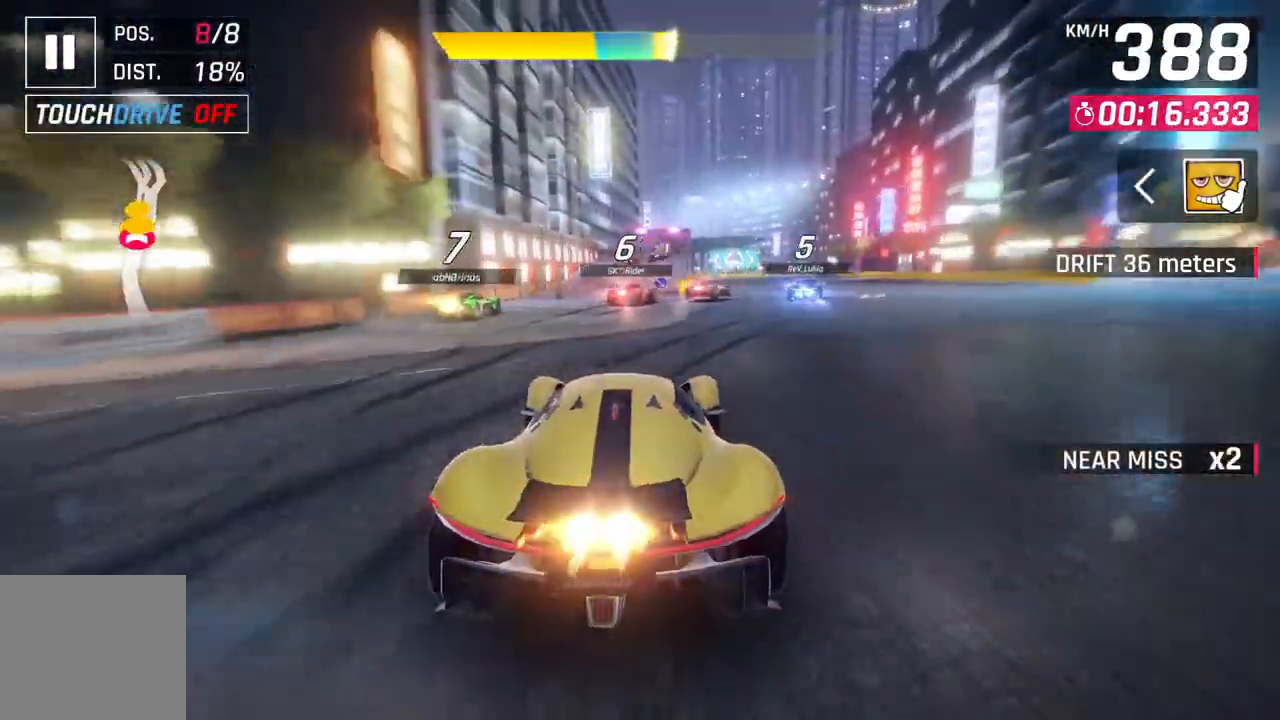
{"dt_ms": 500, "buttons": [], "left_stick": "up-right", "right_stick": "center", "events": [[117, "A", "up"], [267, "left_stick", "up-right"]]}
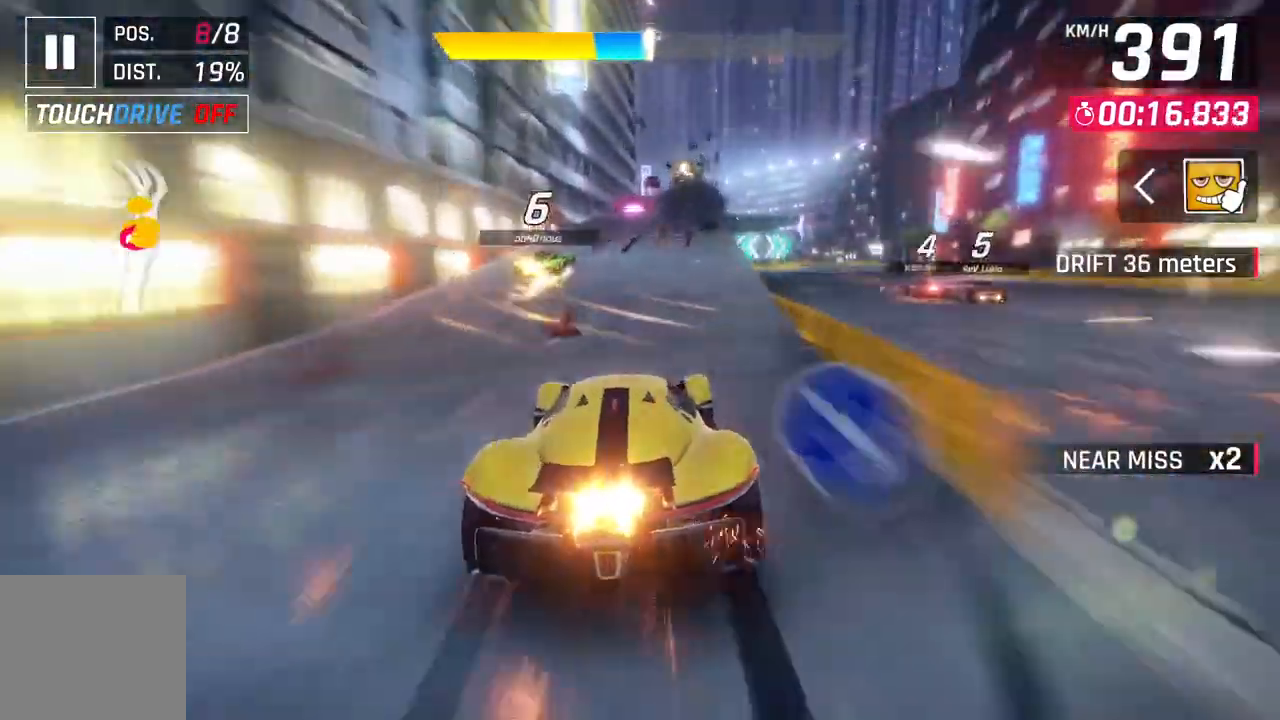
{"dt_ms": 500, "buttons": [], "left_stick": "center", "right_stick": "center", "events": [[17, "A", "down"], [250, "A", "up"], [467, "left_stick", "center"]]}
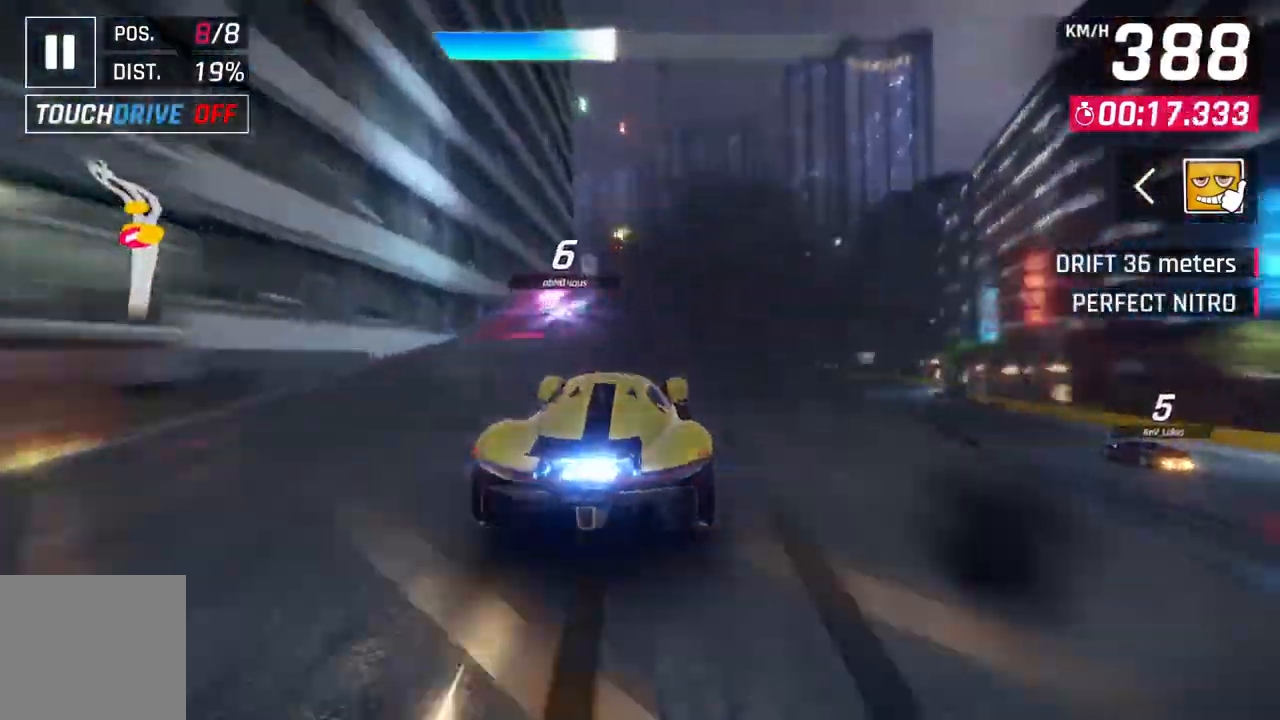
{"dt_ms": 500, "buttons": ["A", "R1"], "left_stick": "center", "right_stick": "center", "events": [[133, "L2", "down"], [217, "L2", "up"], [267, "L2", "down"], [317, "A", "down"], [350, "R1", "down"], [400, "L2", "up"]]}
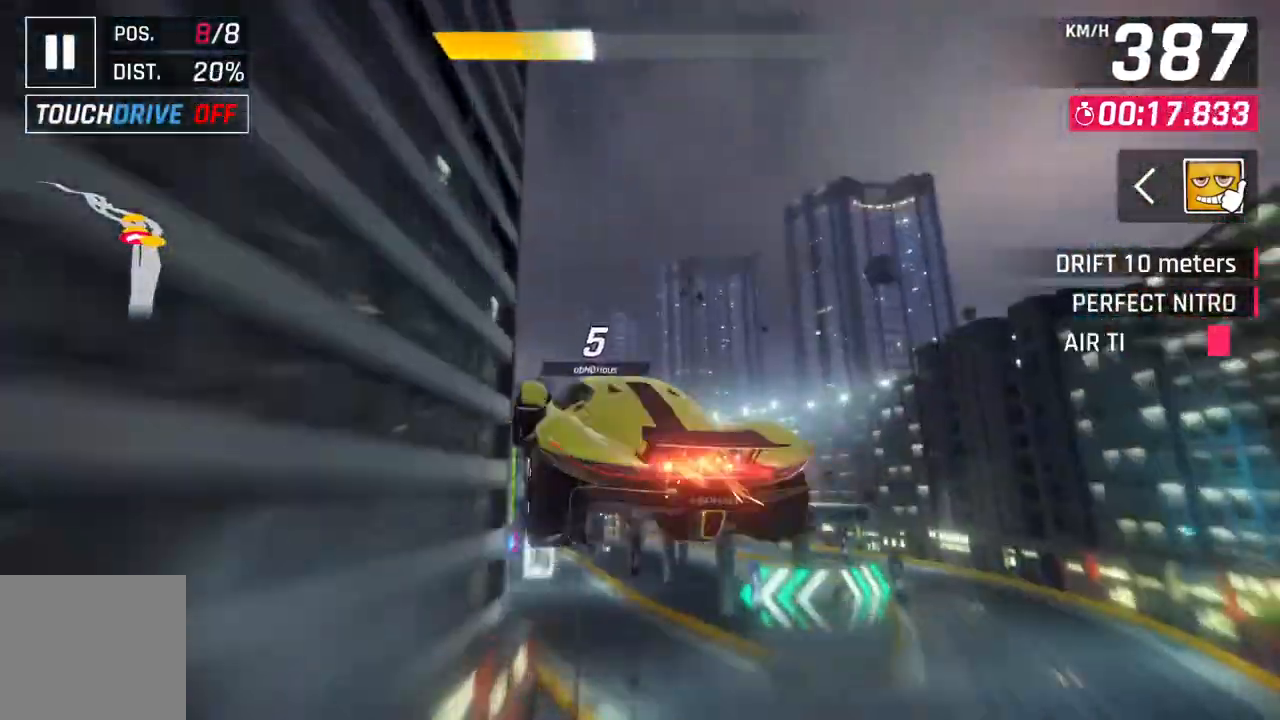
{"dt_ms": 500, "buttons": ["A", "R1"], "left_stick": "up-left", "right_stick": "center", "events": [[300, "left_stick", "up-left"]]}
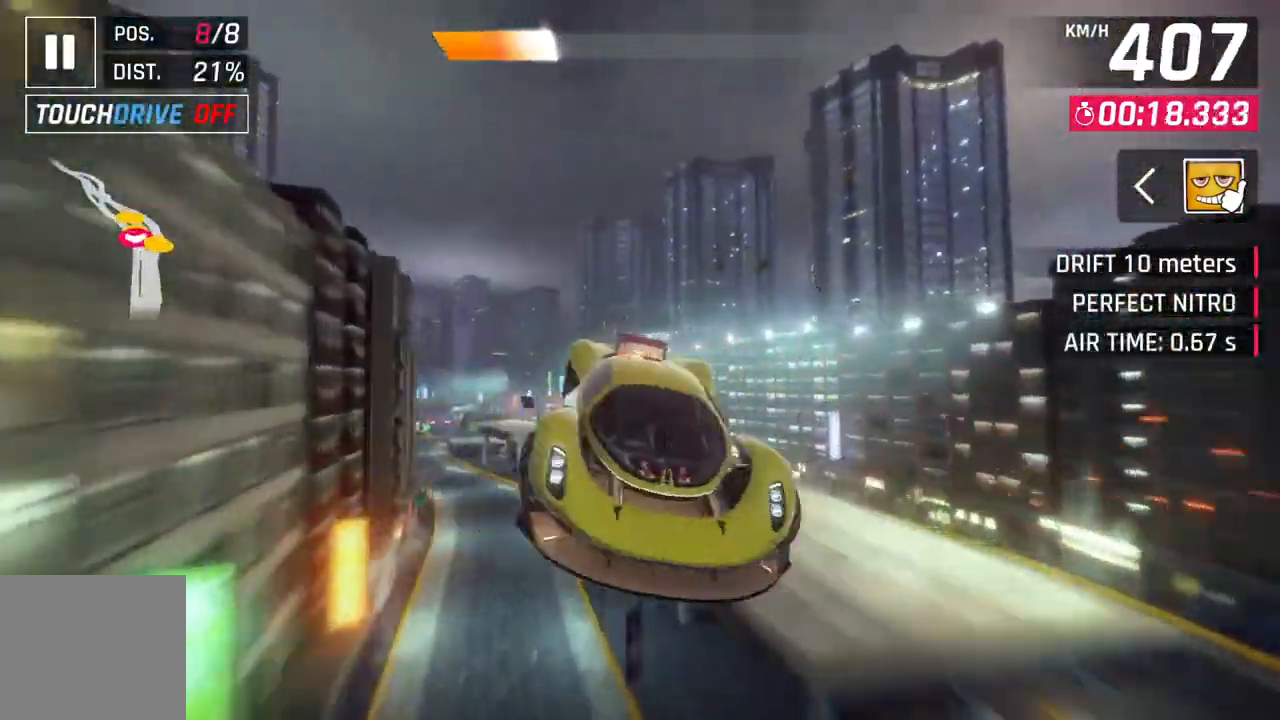
{"dt_ms": 500, "buttons": ["A", "R1"], "left_stick": "up-left", "right_stick": "center", "events": []}
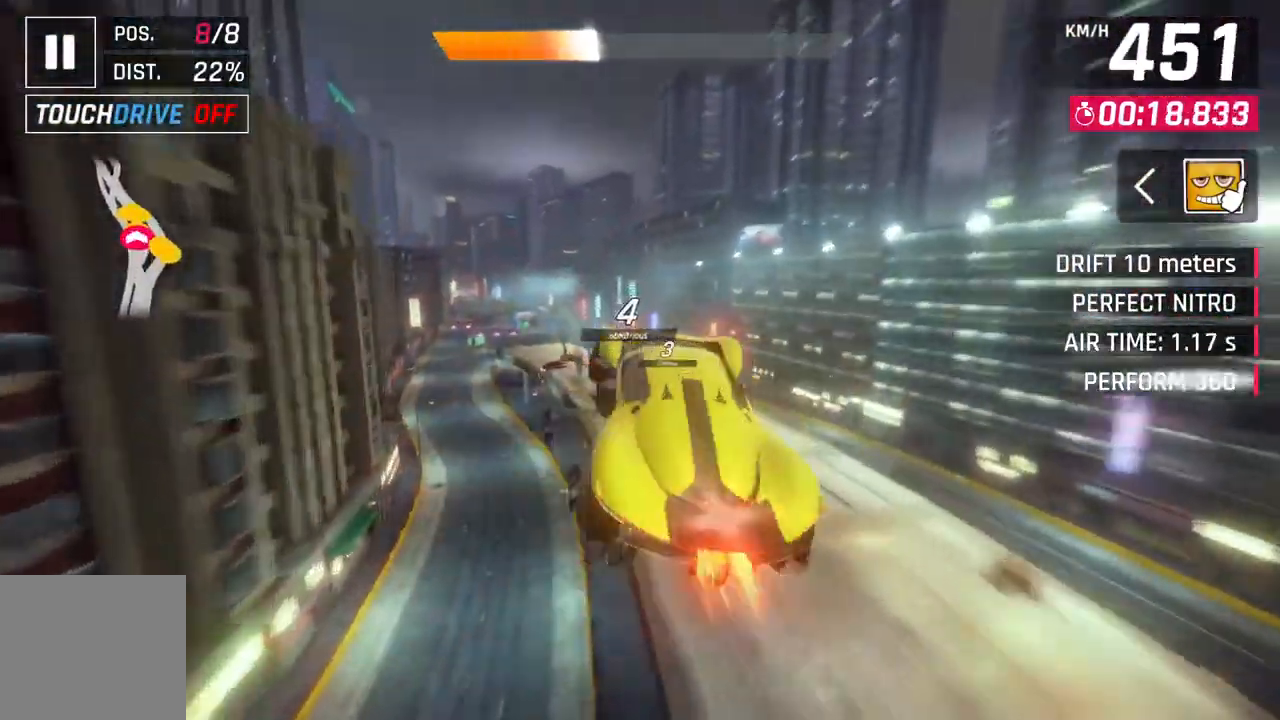
{"dt_ms": 500, "buttons": ["A", "R1"], "left_stick": "up-left", "right_stick": "center", "events": []}
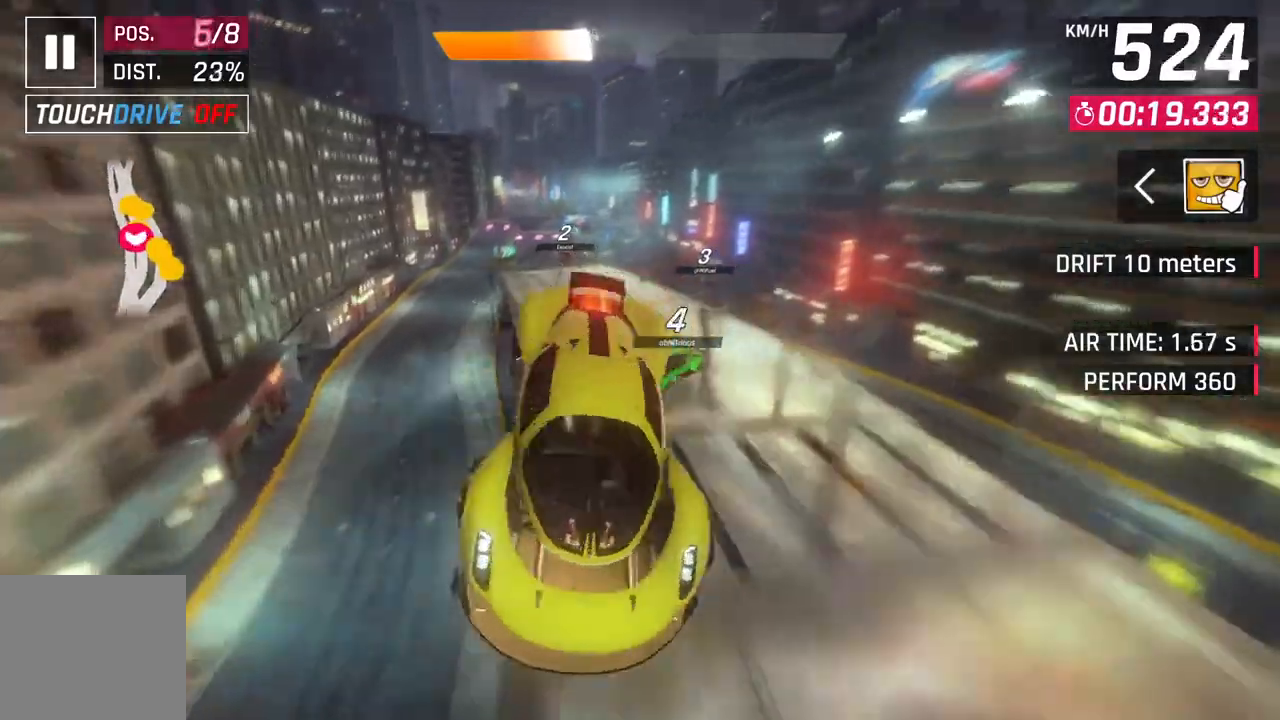
{"dt_ms": 500, "buttons": ["L2"], "left_stick": "center", "right_stick": "center", "events": [[183, "A", "up"], [233, "R1", "up"], [367, "L2", "down"], [367, "left_stick", "center"]]}
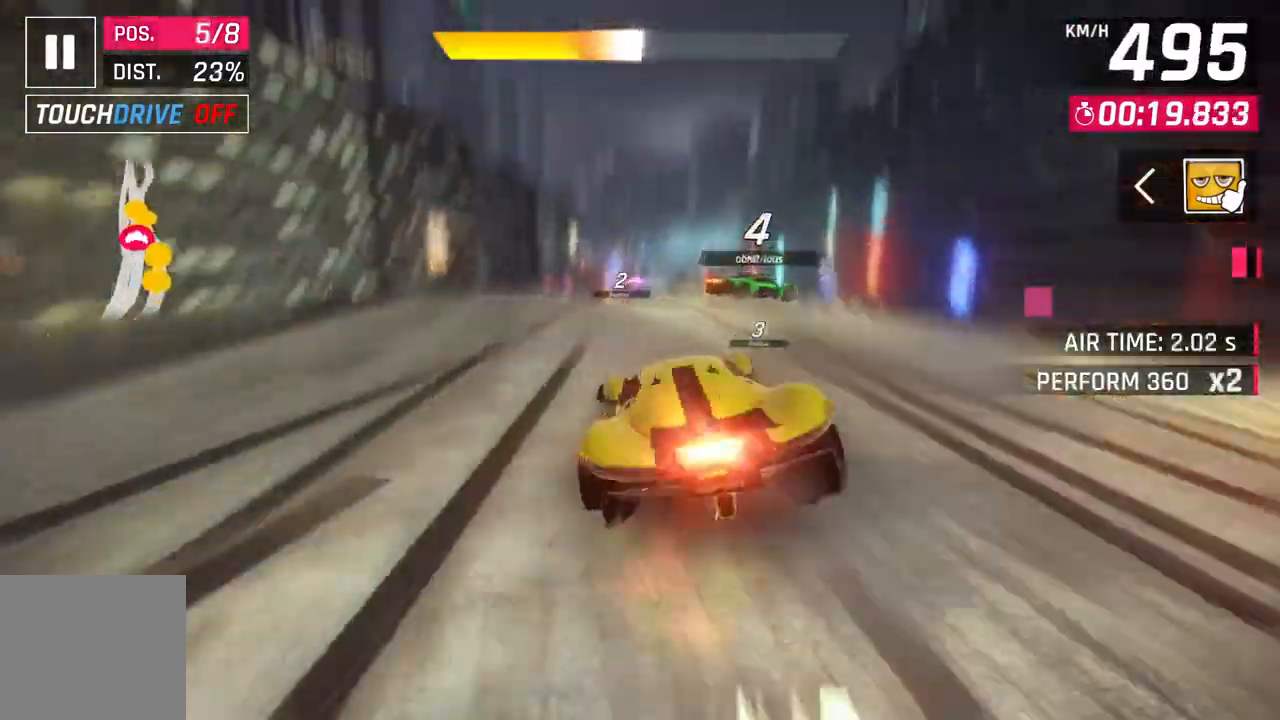
{"dt_ms": 500, "buttons": ["A", "R1"], "left_stick": "center", "right_stick": "center", "events": [[333, "A", "down"], [333, "L2", "up"], [383, "R1", "down"]]}
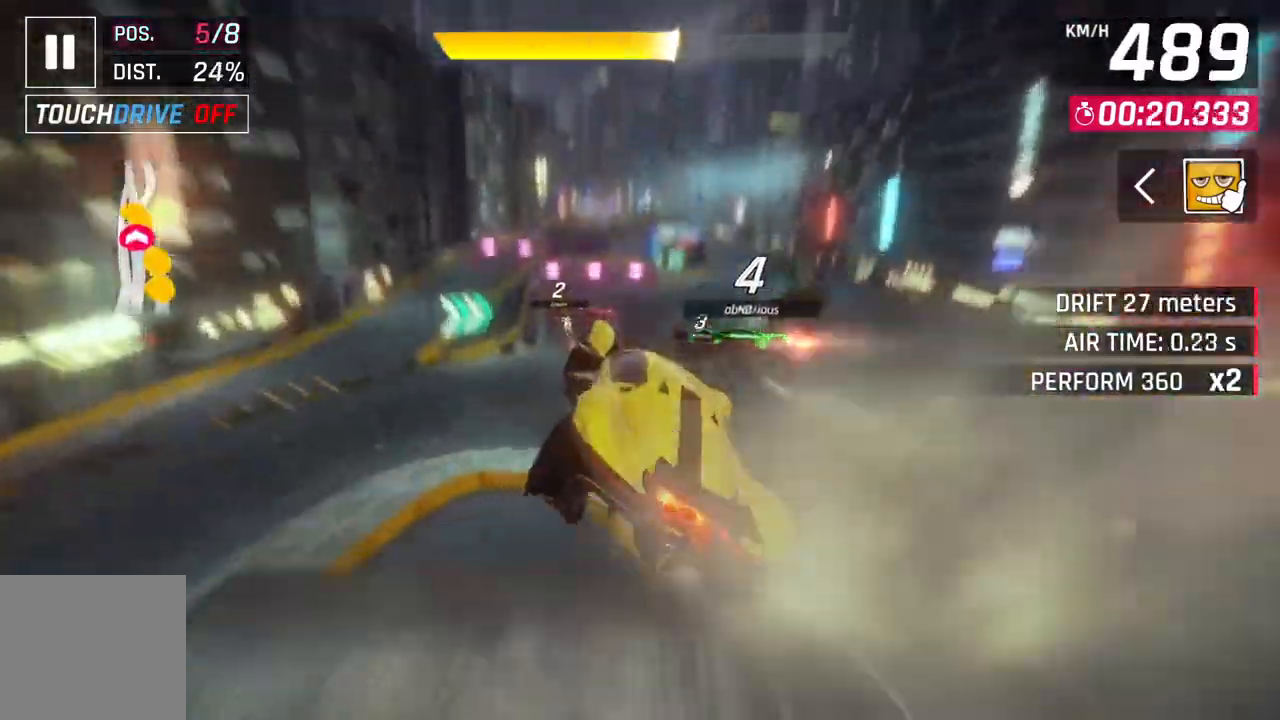
{"dt_ms": 500, "buttons": ["L2"], "left_stick": "left", "right_stick": "center", "events": [[83, "left_stick", "up-left"], [367, "A", "up"], [367, "R1", "up"], [400, "left_stick", "left"], [483, "L2", "down"]]}
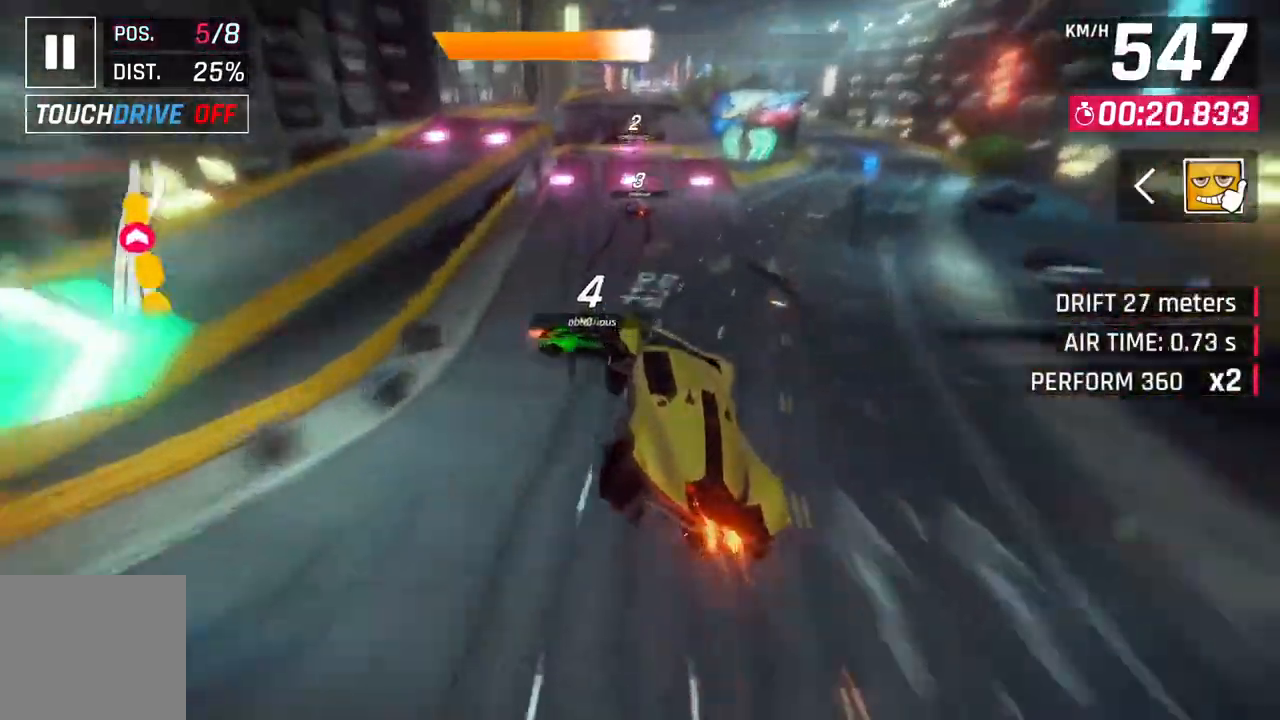
{"dt_ms": 500, "buttons": [], "left_stick": "center", "right_stick": "center", "events": [[83, "left_stick", "center"], [100, "L2", "up"], [167, "A", "down"], [200, "left_stick", "up-right"], [433, "left_stick", "center"], [467, "A", "up"]]}
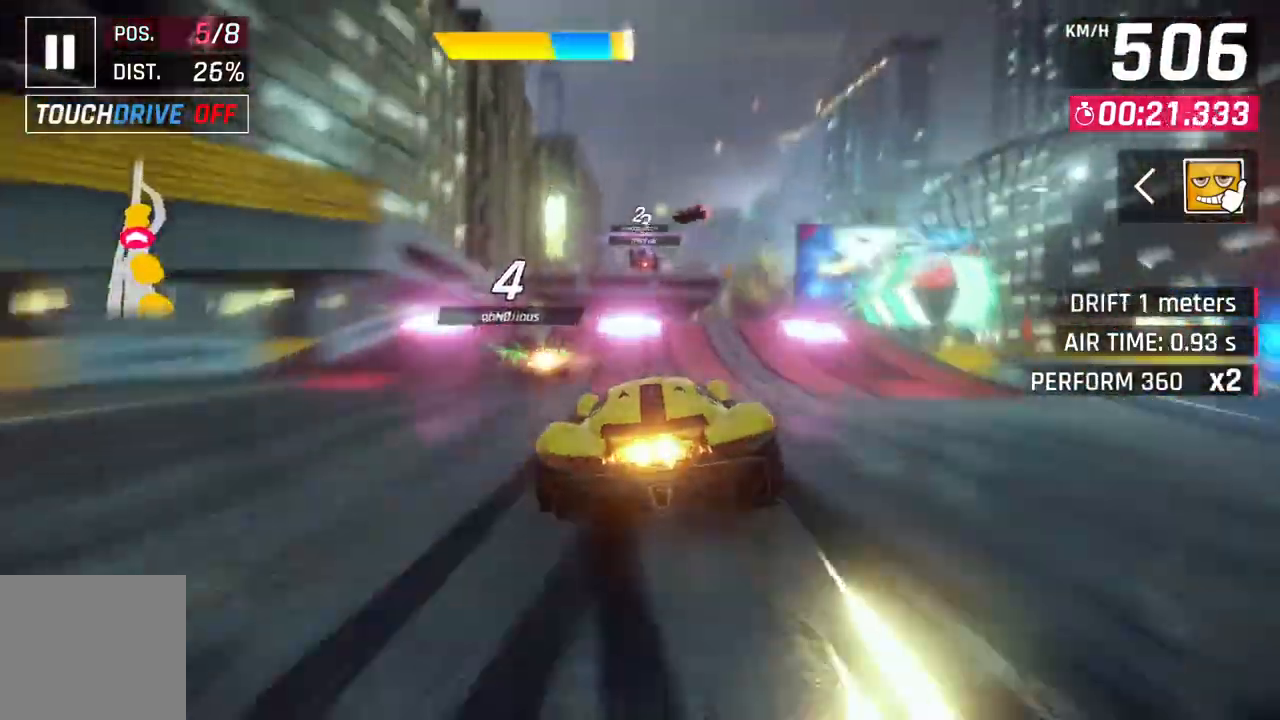
{"dt_ms": 500, "buttons": ["A", "R1"], "left_stick": "up-left", "right_stick": "center", "events": [[150, "L2", "down"], [233, "L2", "up"], [300, "L2", "down"], [333, "A", "down"], [383, "R1", "down"], [400, "L2", "up"], [467, "left_stick", "up-left"]]}
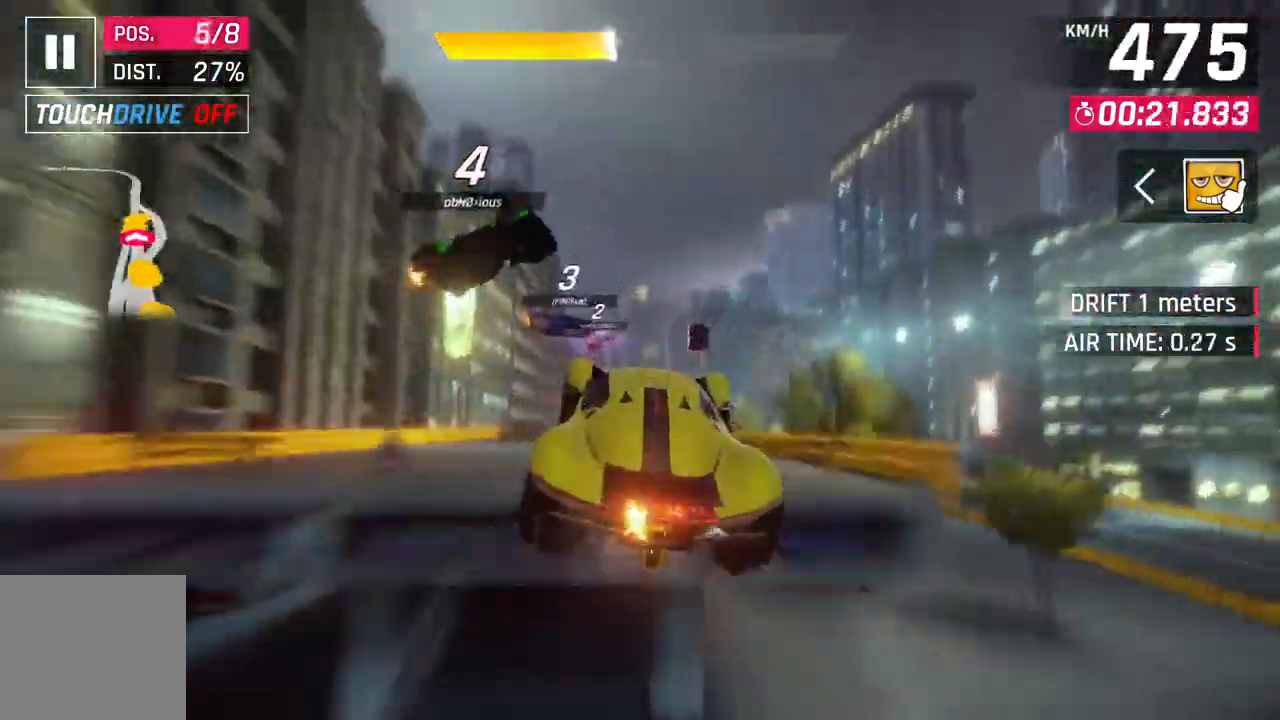
{"dt_ms": 500, "buttons": ["A", "R1"], "left_stick": "right", "right_stick": "center", "events": [[233, "left_stick", "center"], [400, "left_stick", "right"]]}
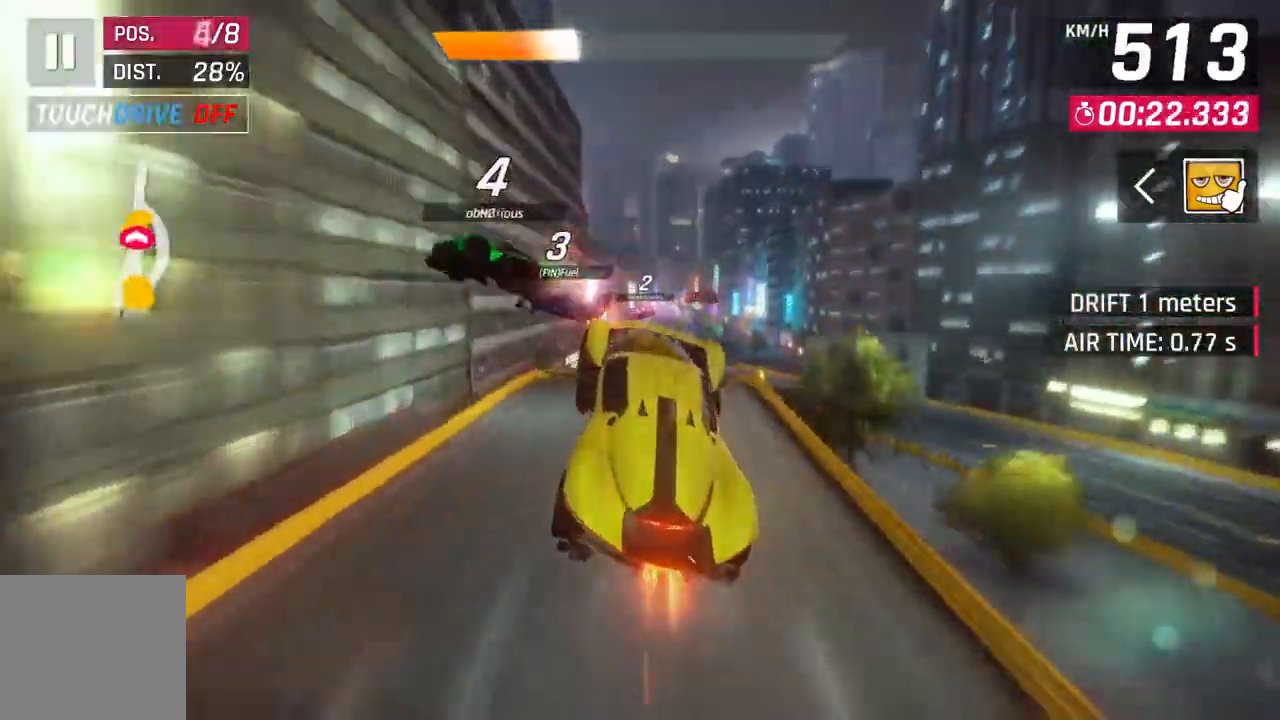
{"dt_ms": 1000, "buttons": [], "left_stick": "right", "right_stick": "center"}
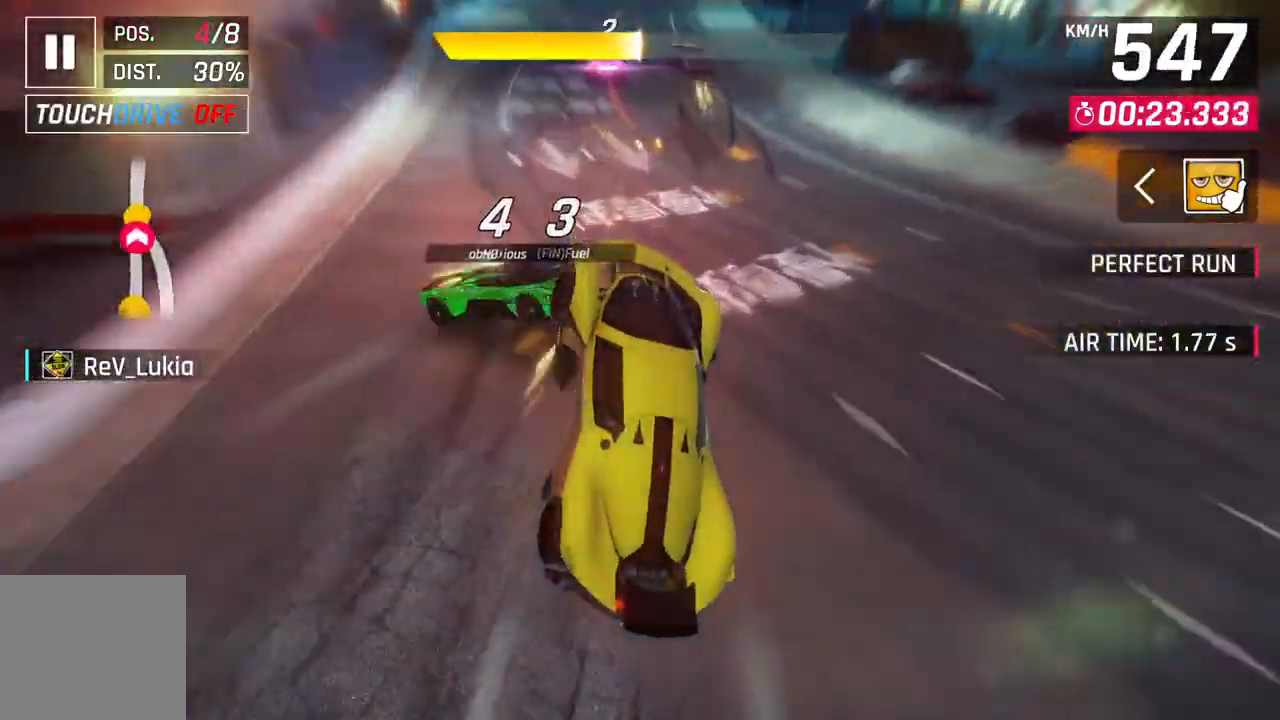
{"dt_ms": 500, "buttons": ["L2"], "left_stick": "center", "right_stick": "center", "events": [[383, "left_stick", "center"], [400, "L2", "down"]]}
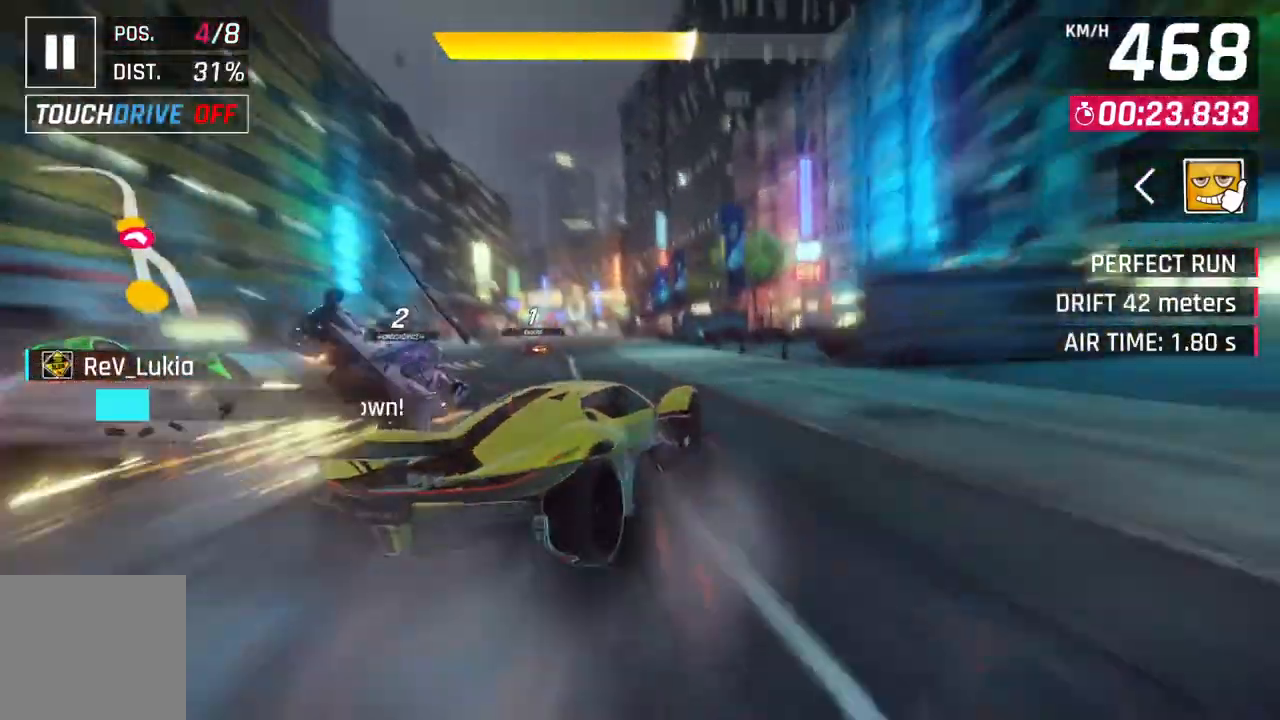
{"dt_ms": 500, "buttons": [], "left_stick": "up-left", "right_stick": "center", "events": [[183, "A", "down"], [217, "L2", "up"], [267, "left_stick", "up-left"], [467, "A", "up"]]}
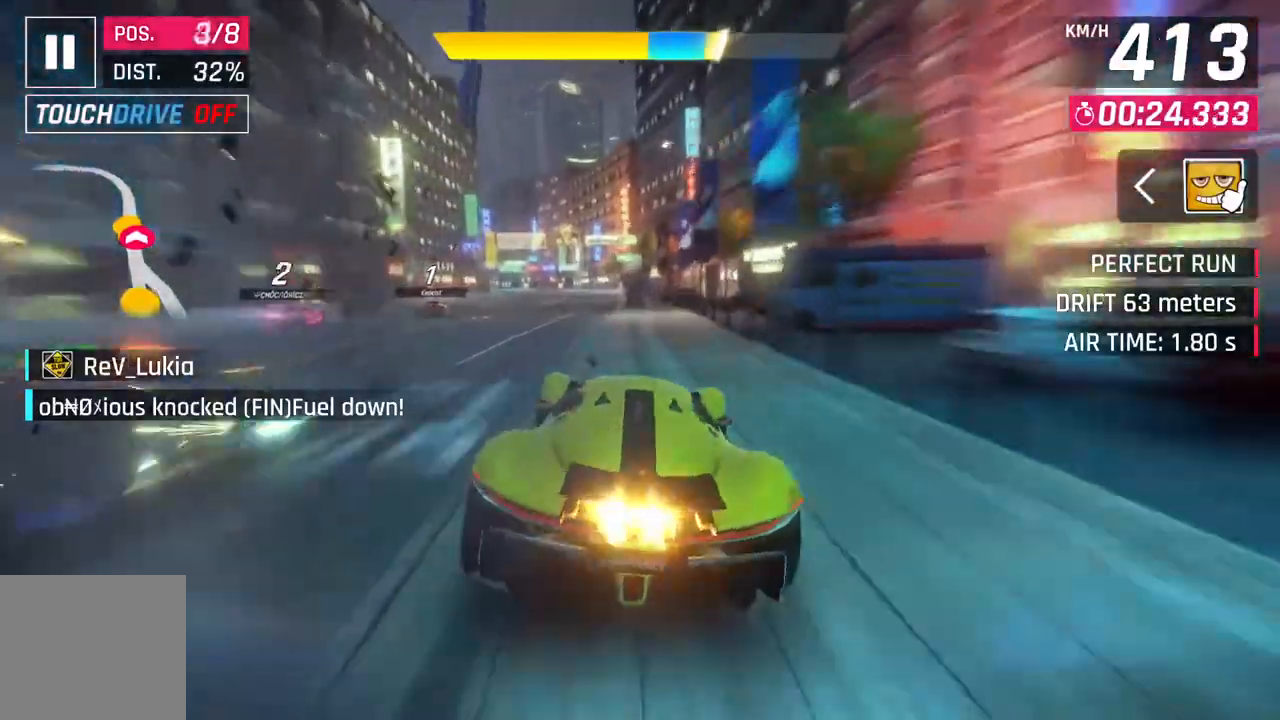
{"dt_ms": 500, "buttons": ["A", "L2"], "left_stick": "center", "right_stick": "center", "events": [[150, "left_stick", "left"], [267, "A", "down"], [267, "left_stick", "center"], [483, "L2", "down"]]}
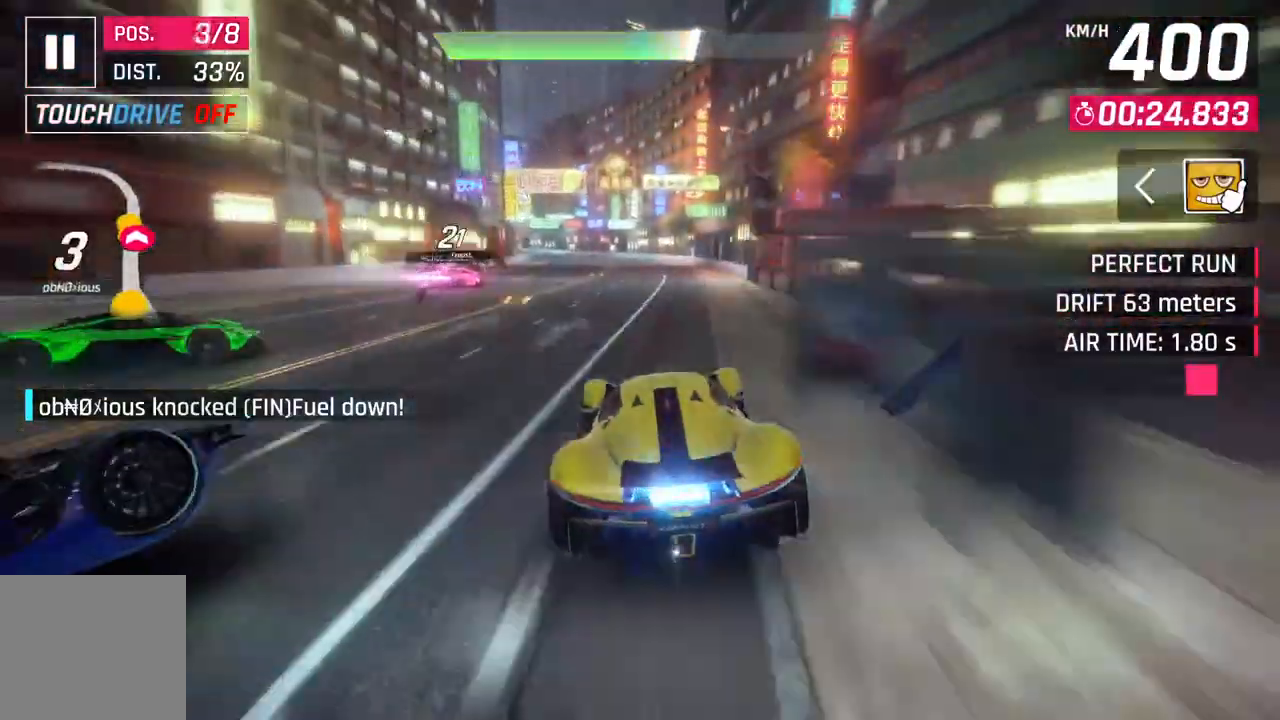
{"dt_ms": 500, "buttons": [], "left_stick": "center", "right_stick": "center", "events": [[17, "A", "up"], [417, "L2", "up"]]}
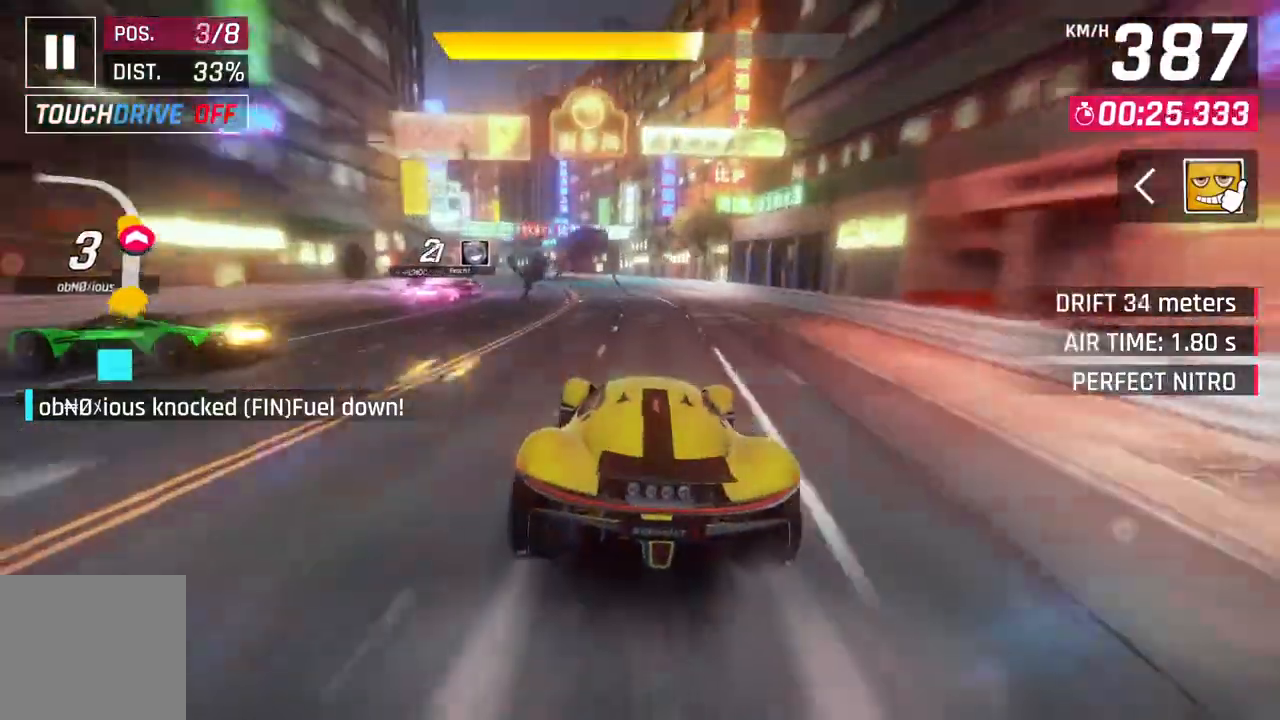
{"dt_ms": 500, "buttons": [], "left_stick": "left", "right_stick": "center", "events": [[67, "A", "down"], [100, "left_stick", "left"], [233, "A", "up"]]}
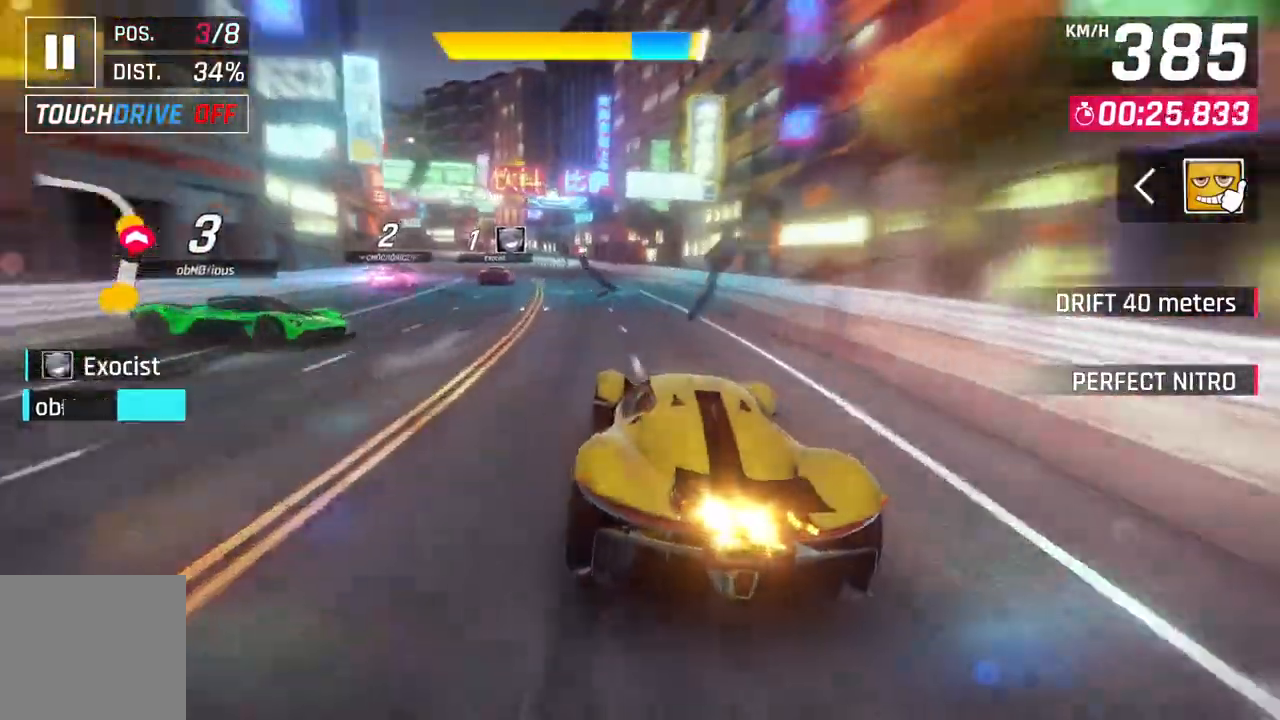
{"dt_ms": 500, "buttons": ["A"], "left_stick": "left", "right_stick": "center", "events": [[283, "A", "down"]]}
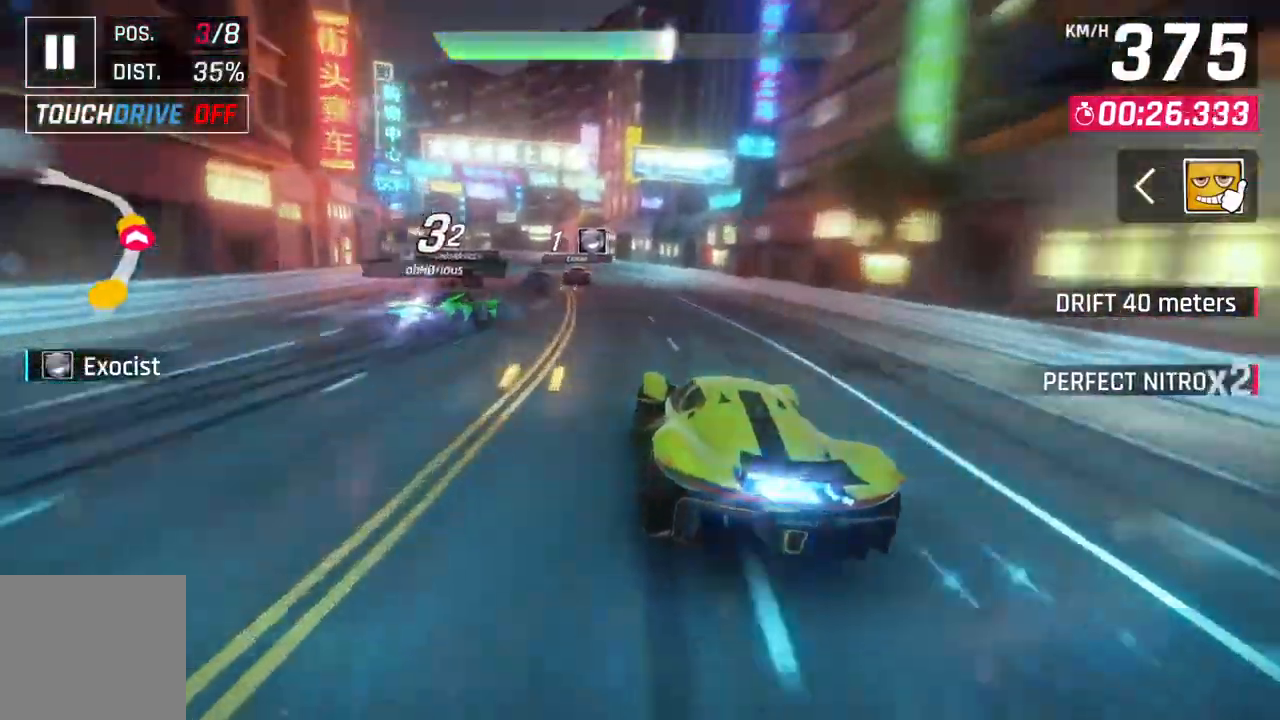
{"dt_ms": 500, "buttons": ["L2"], "left_stick": "left", "right_stick": "center", "events": [[83, "A", "up"], [433, "L2", "down"]]}
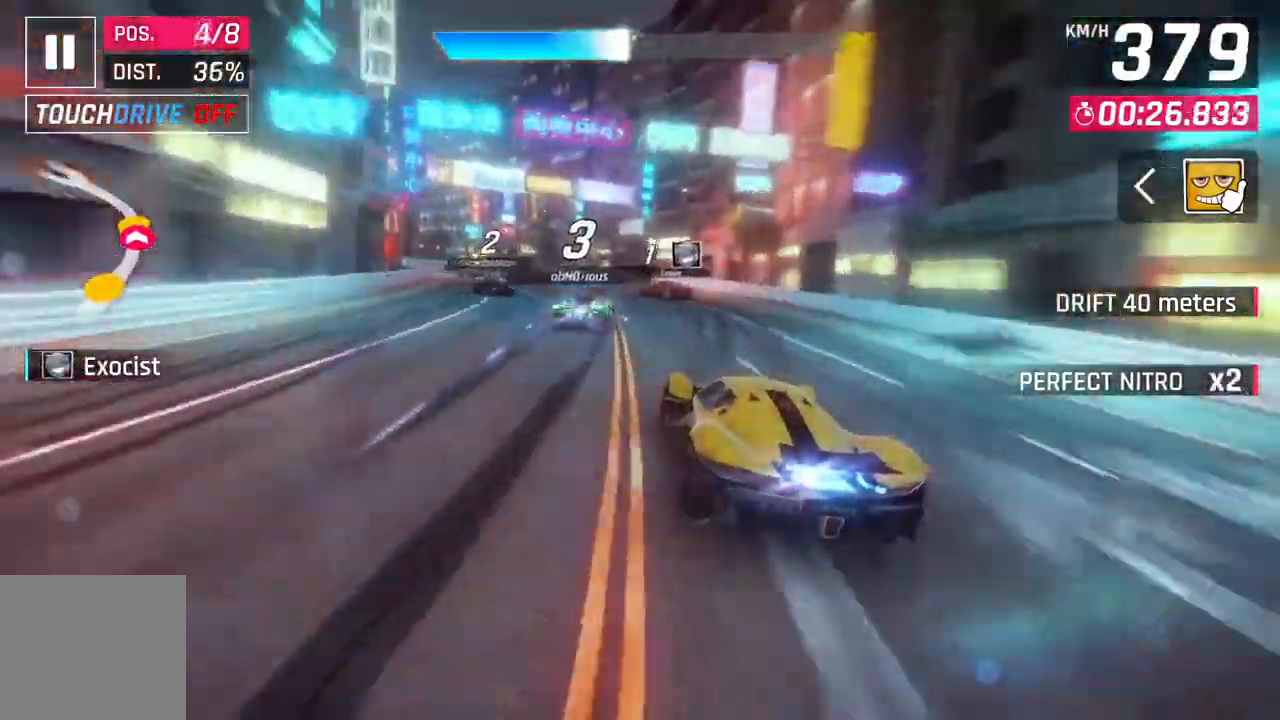
{"dt_ms": 500, "buttons": [], "left_stick": "left", "right_stick": "center", "events": [[67, "L2", "up"]]}
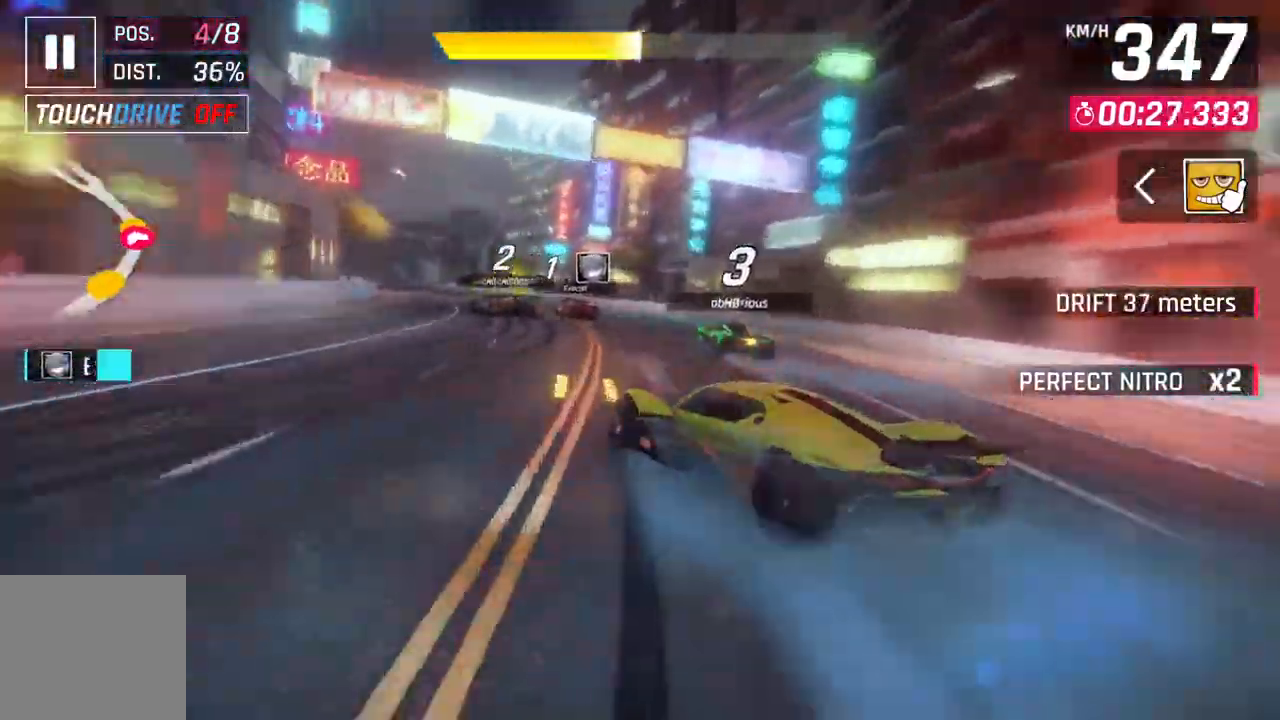
{"dt_ms": 500, "buttons": [], "left_stick": "center", "right_stick": "center", "events": [[317, "L2", "down"], [350, "left_stick", "center"], [450, "L2", "up"]]}
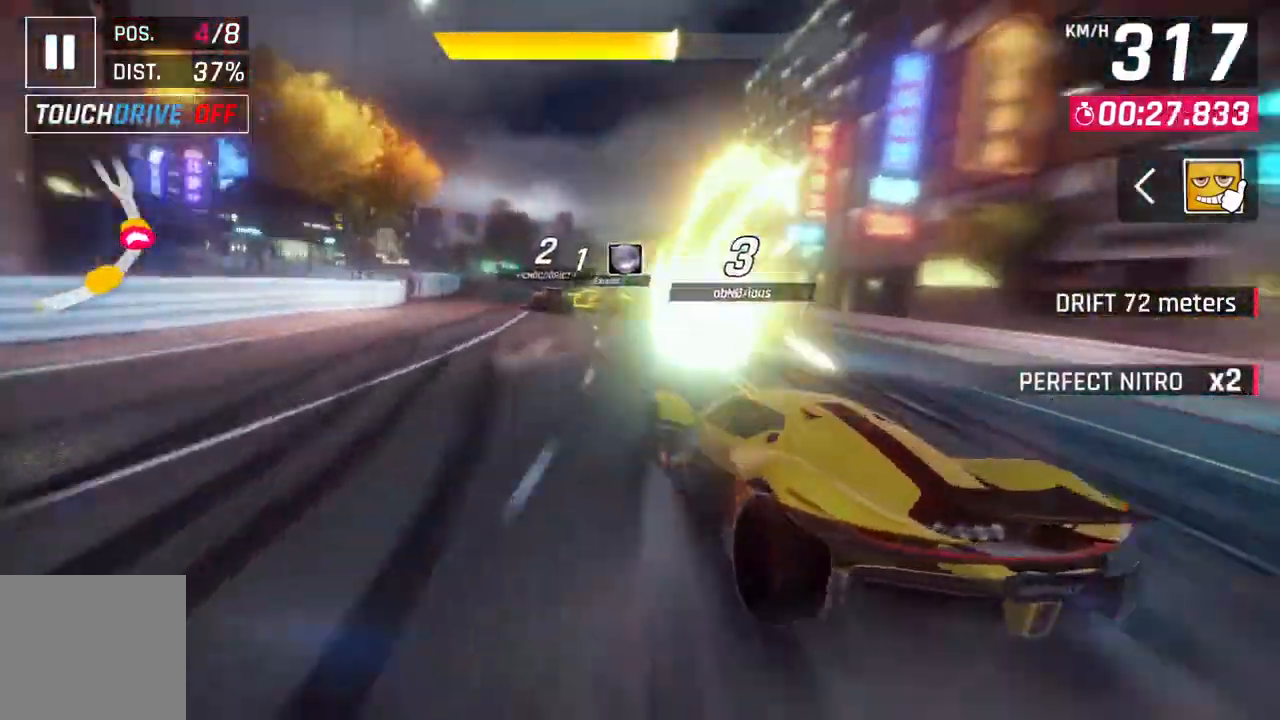
{"dt_ms": 500, "buttons": [], "left_stick": "up-left", "right_stick": "center", "events": [[67, "left_stick", "up-left"], [283, "A", "down"], [300, "R1", "down"], [483, "A", "up"], [483, "R1", "up"]]}
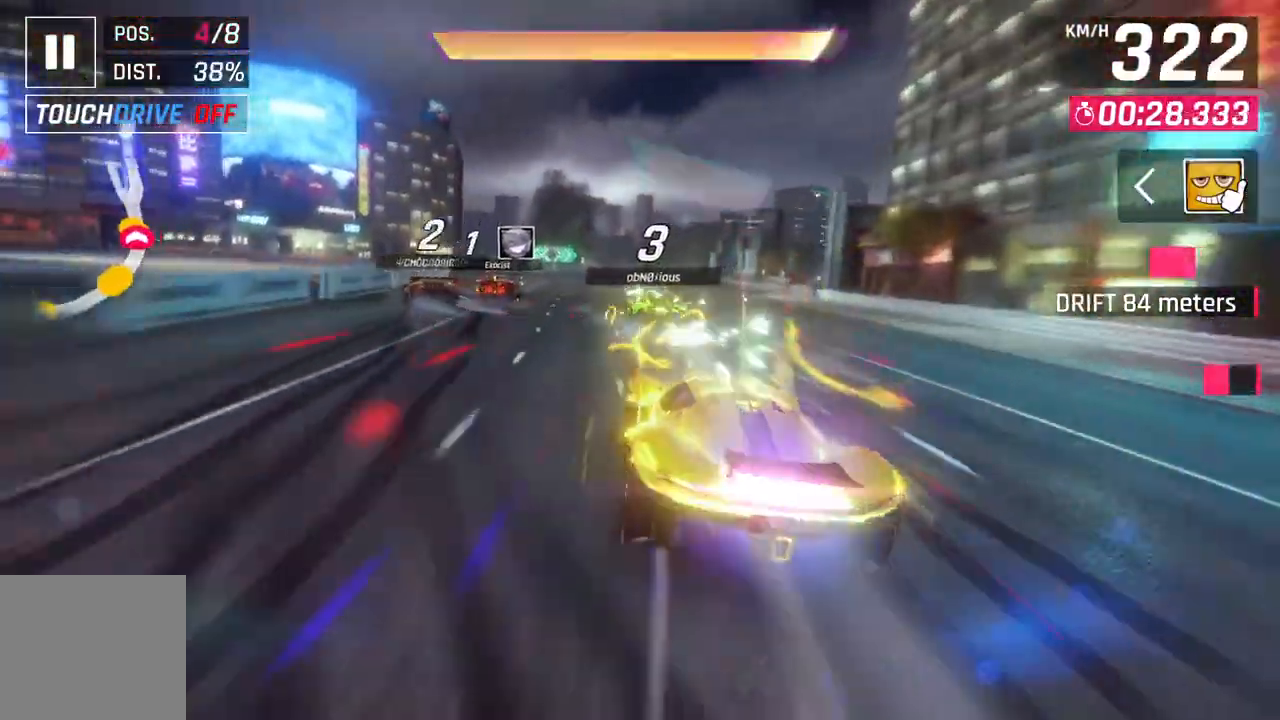
{"dt_ms": 500, "buttons": [], "left_stick": "up-left", "right_stick": "center", "events": [[233, "left_stick", "center"], [467, "left_stick", "up-left"]]}
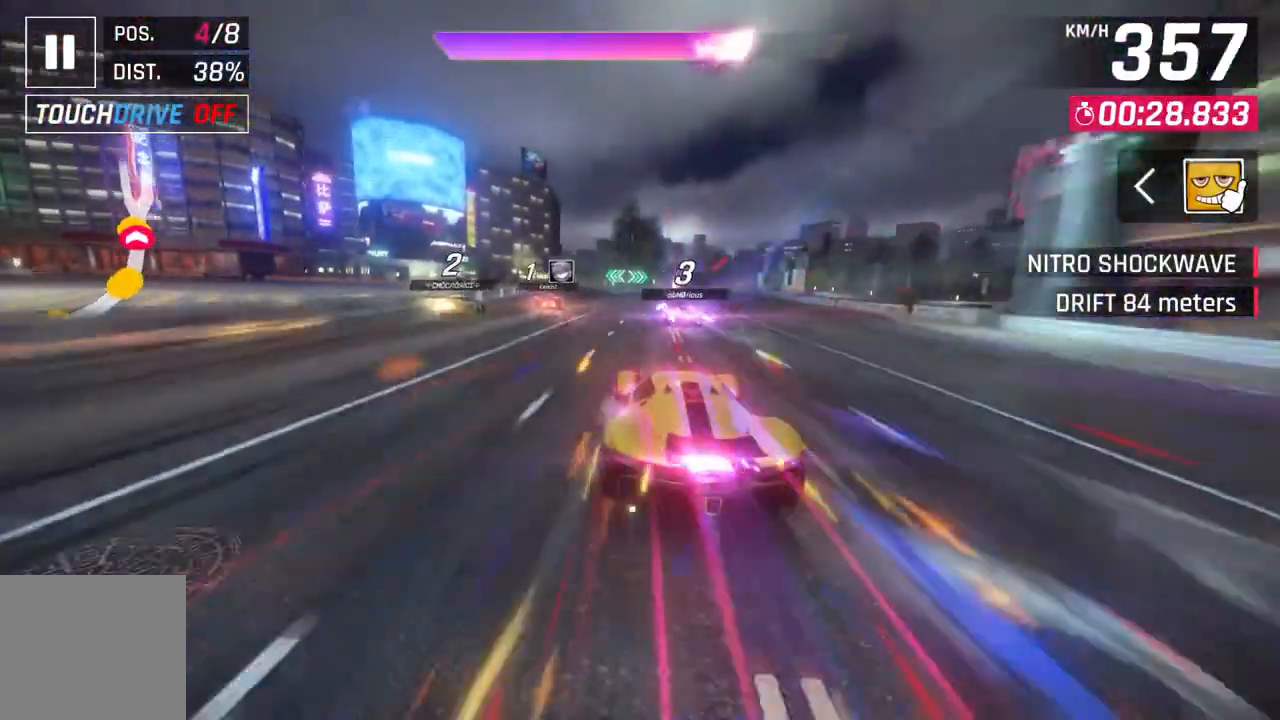
{"dt_ms": 500, "buttons": ["L2"], "left_stick": "center", "right_stick": "center", "events": [[217, "left_stick", "center"], [317, "L2", "down"]]}